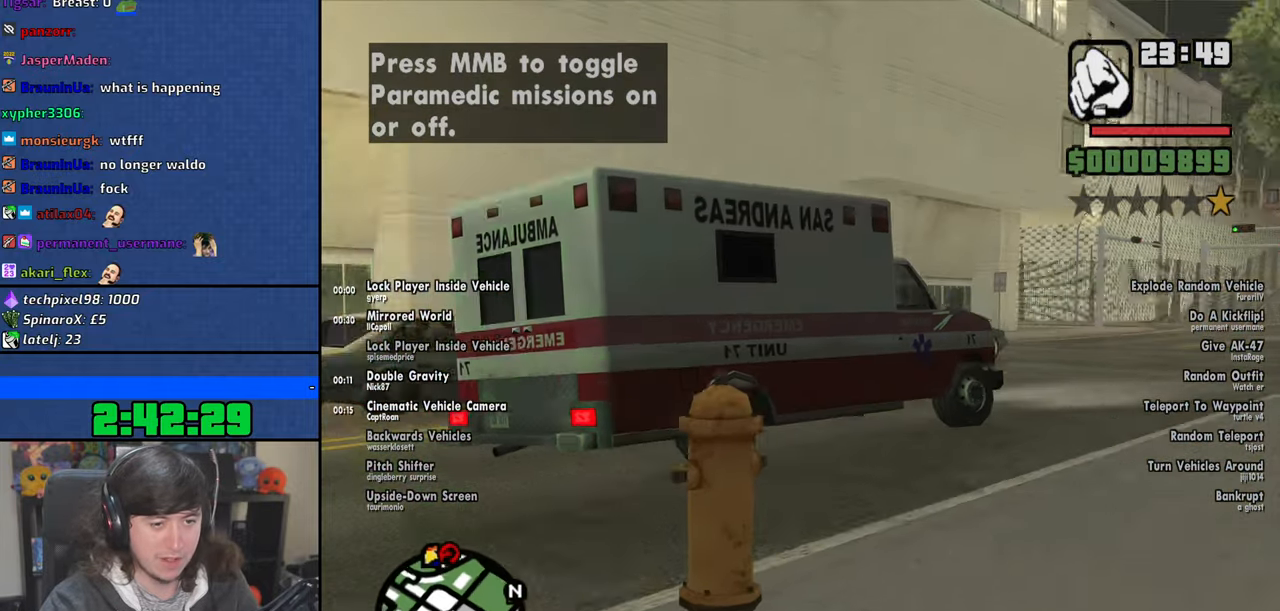
Gameplay with keyboard and mouse; each line is a JSON object with the keys and mouse buttons held at the frame after it. "events" lists presses ("down") and releases ("up") of "1", "2", "3", "4", "5", "6", "8", "a", "alt", "b", "c", "ctrl", "d", "down", "e", "escape", "f", "f1", "f2", "f3", "g", "h", "left", "n", "num2", "q", "r", "right", "s", "shift", "space", "t", "tab", "up", "v", "w", "x", "y", "z", "mouse_left", "mouse_wheel" and "mouse_right" between this image and that frame as [ms after this image, input, new state], when the widget could be followed in between. "mouse_left", "mouse_wheel", "mouse_right" = the "left", "wheel", "right" buttons of the "mouse" list. No other keys are recorded. "wheel" means that the mouse wheel is clicked or scrolled. Mouse movement is not recorded.
{"keys": ["w"], "mouse": [], "events": [[33, "a", "down"], [266, "a", "up"]]}
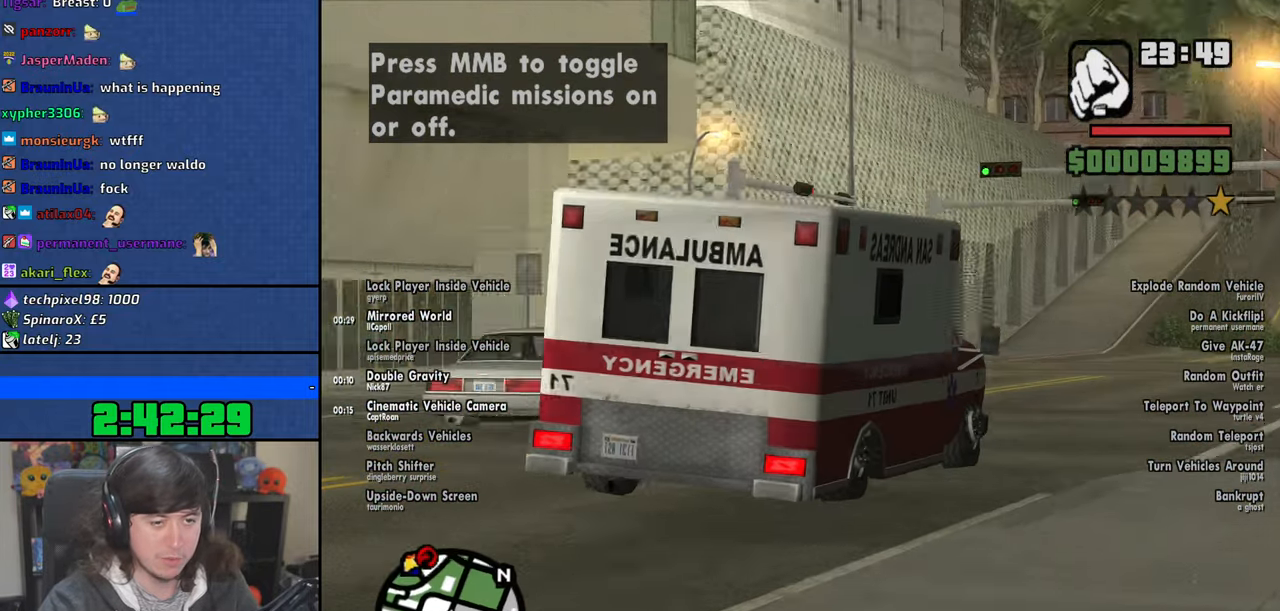
{"keys": ["w"], "mouse": [], "events": []}
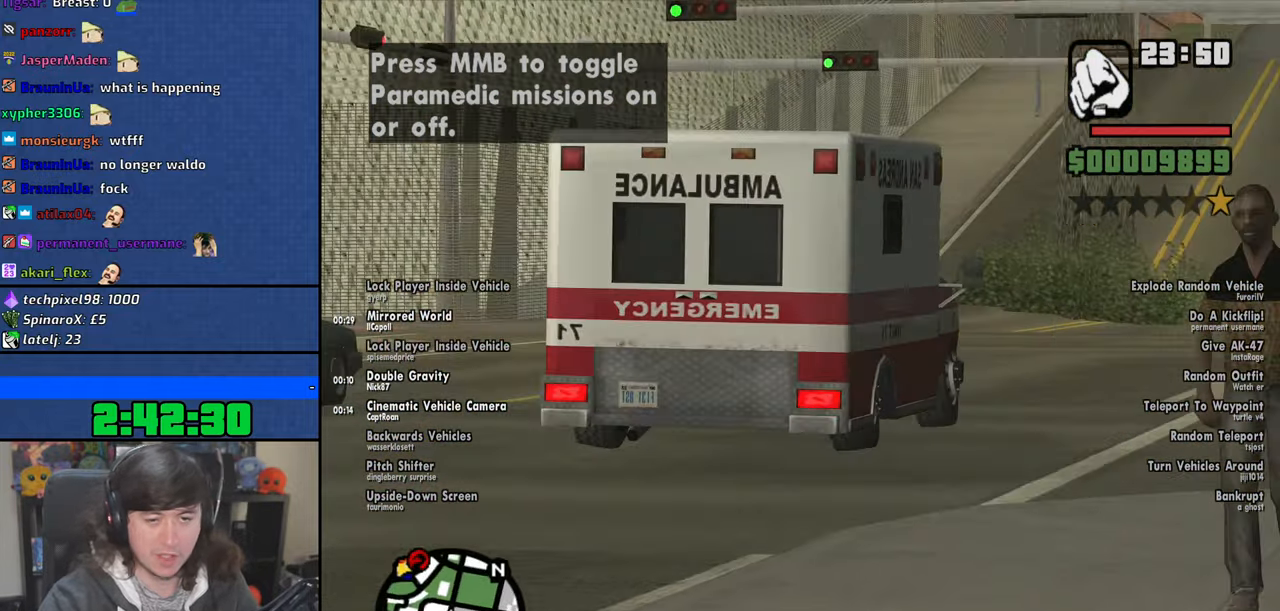
{"keys": ["w"], "mouse": [], "events": []}
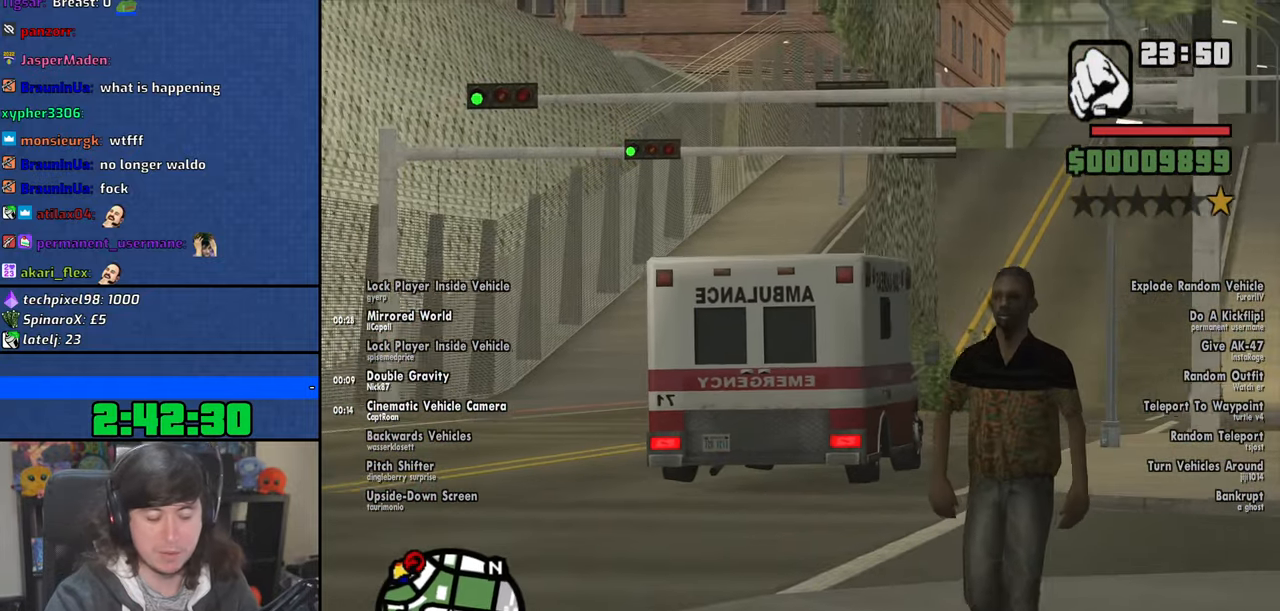
{"keys": ["w"], "mouse": [], "events": [[283, "d", "down"], [316, "d", "up"]]}
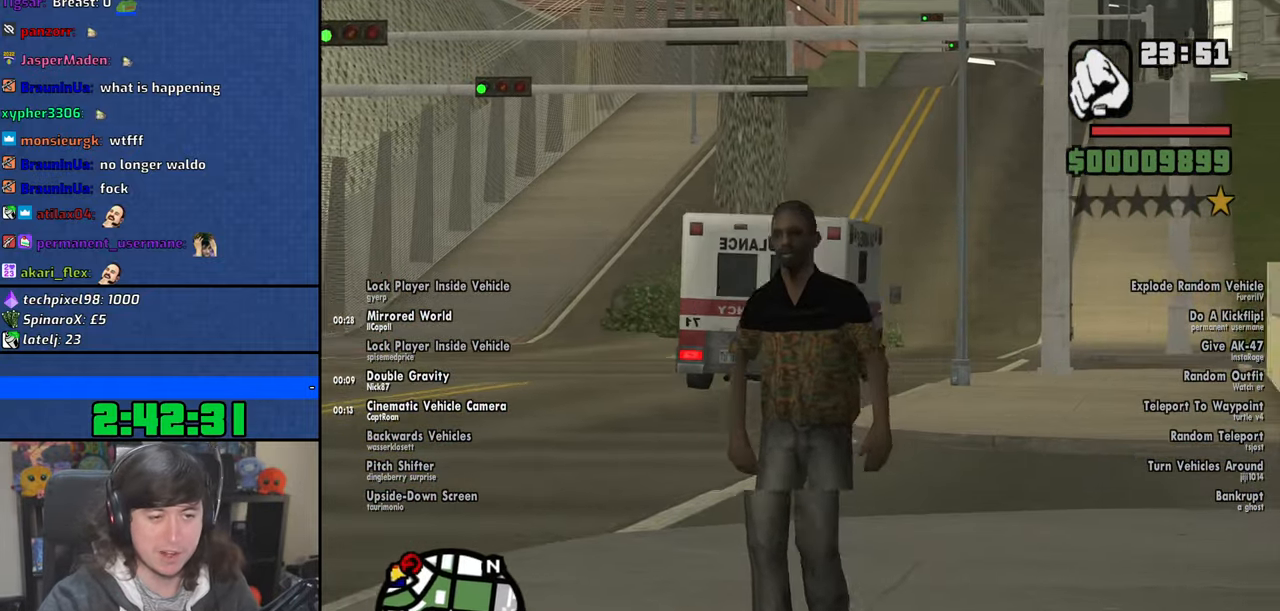
{"keys": ["w"], "mouse": [], "events": []}
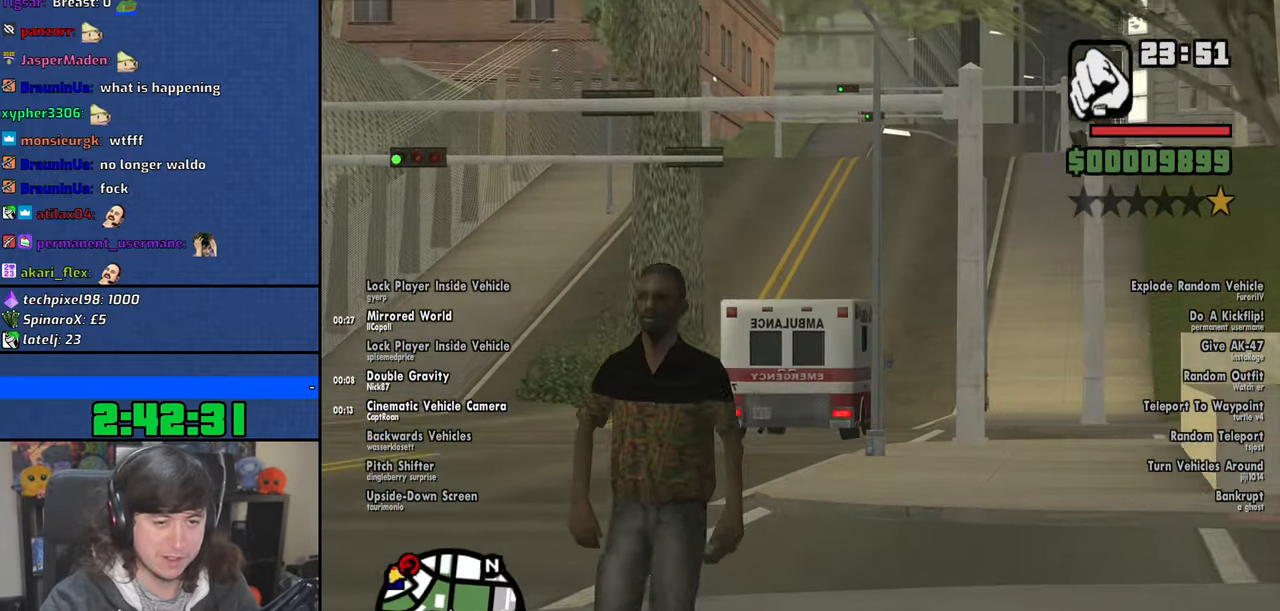
{"keys": ["w"], "mouse": [], "events": []}
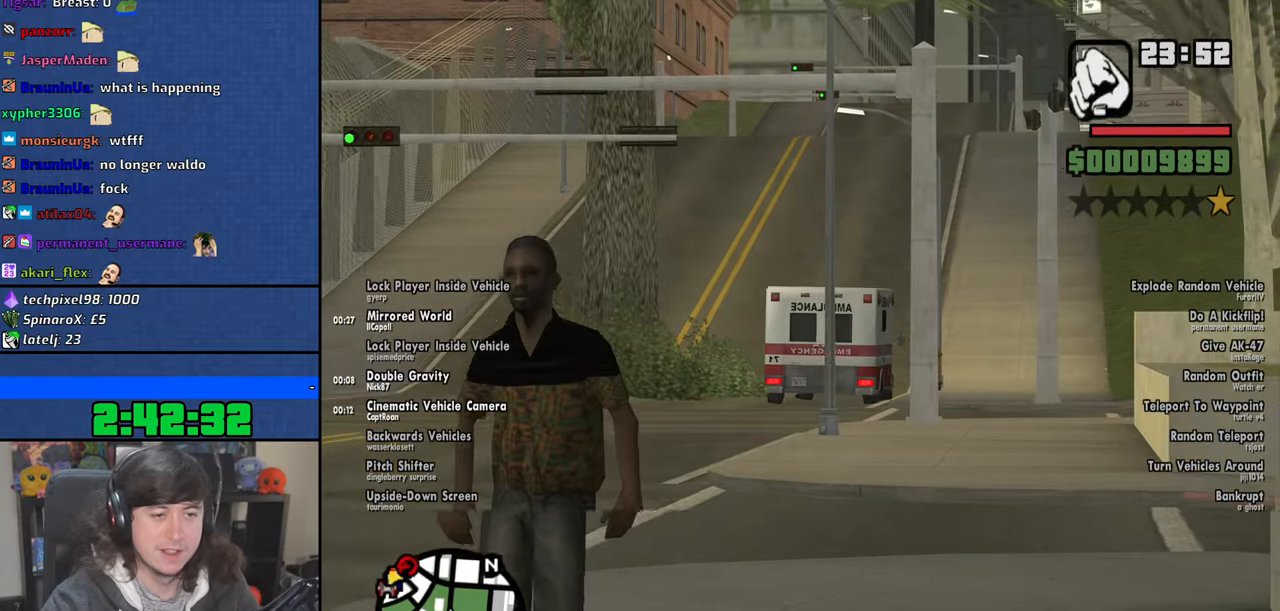
{"keys": ["w"], "mouse": [], "events": [[83, "a", "down"], [283, "a", "up"]]}
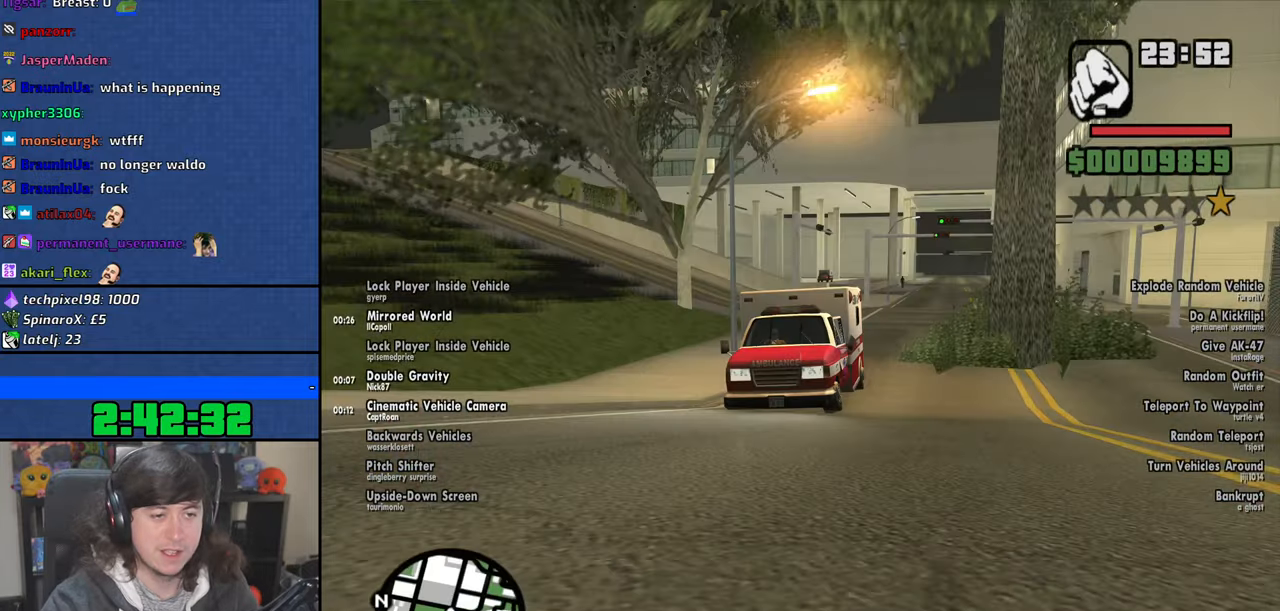
{"keys": ["w"], "mouse": [], "events": [[50, "a", "down"], [166, "a", "up"]]}
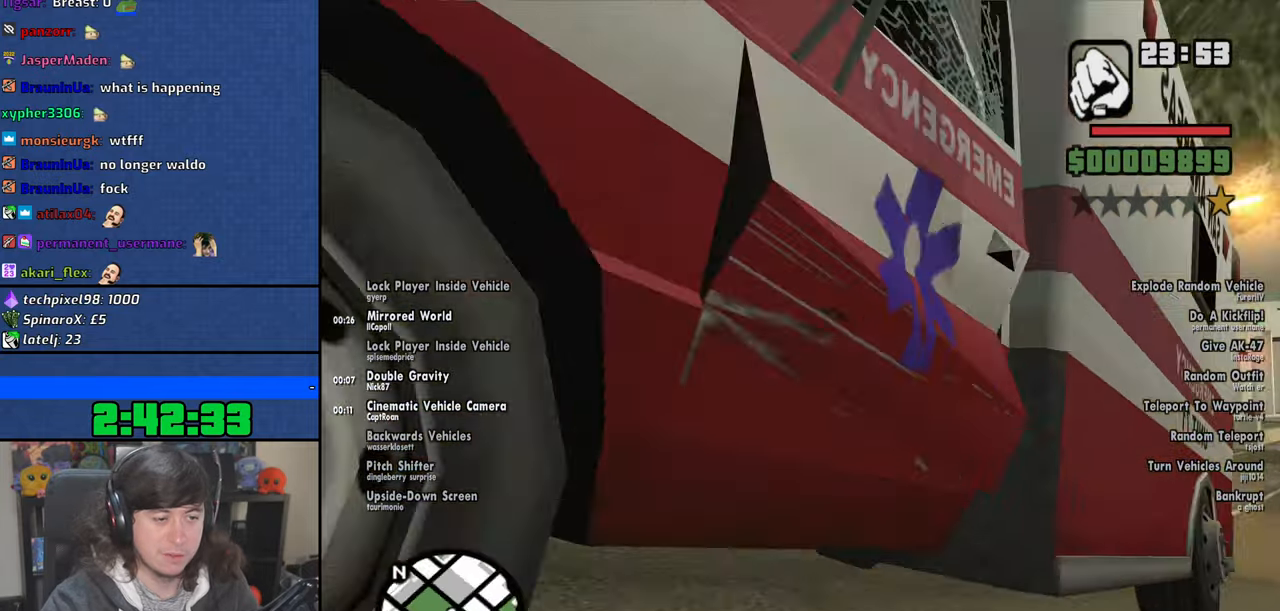
{"keys": ["w"], "mouse": [], "events": []}
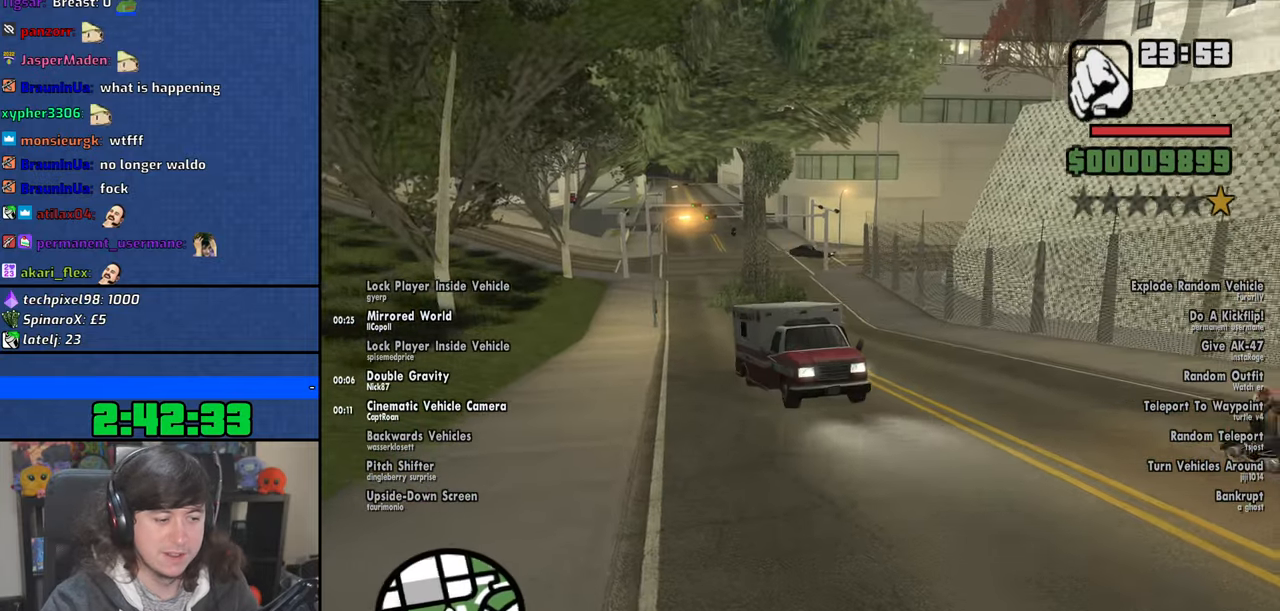
{"keys": ["w"], "mouse": [], "events": [[283, "d", "down"], [416, "d", "up"]]}
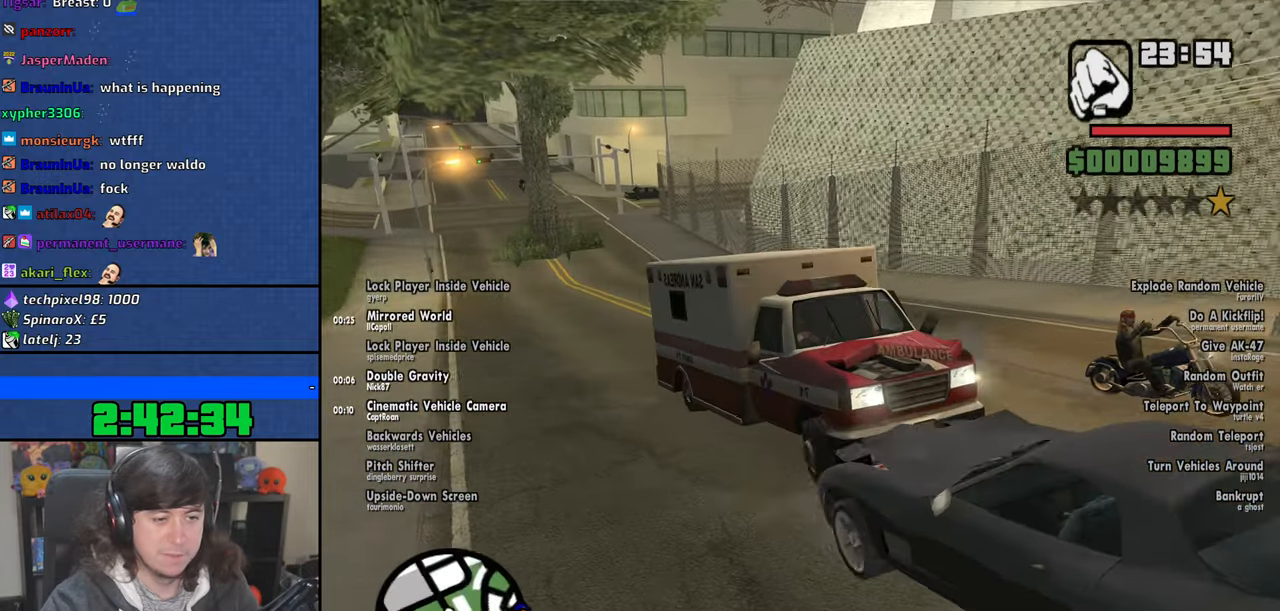
{"keys": ["a", "w"], "mouse": [], "events": [[283, "a", "down"]]}
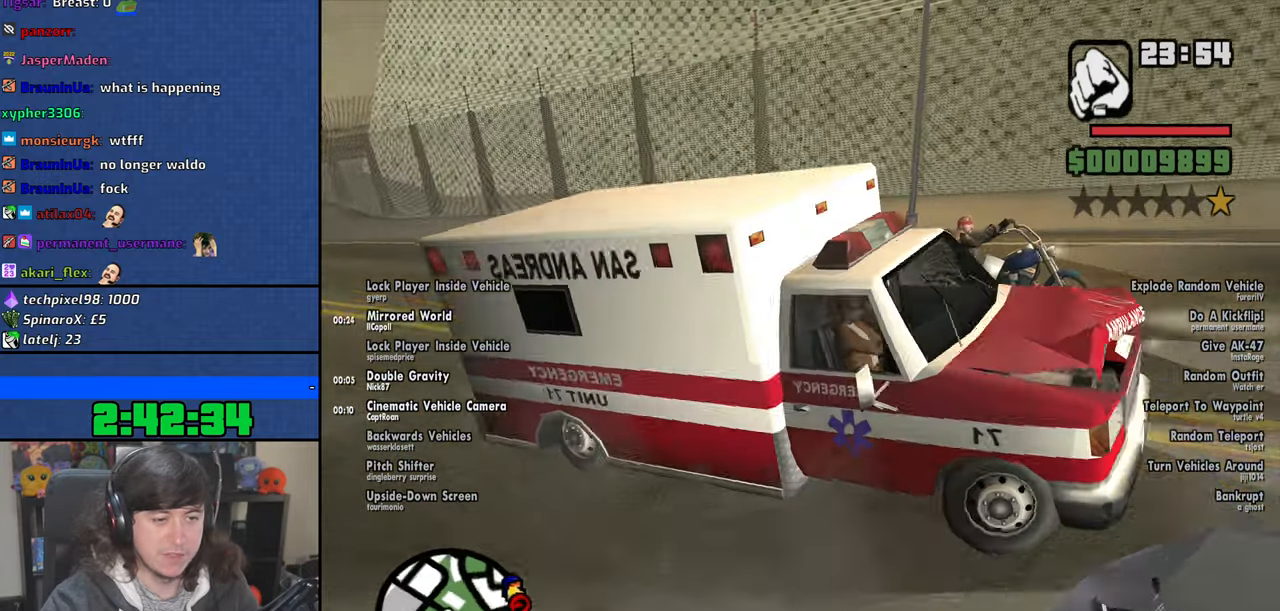
{"keys": ["d", "w"], "mouse": [], "events": [[150, "a", "up"], [433, "d", "down"]]}
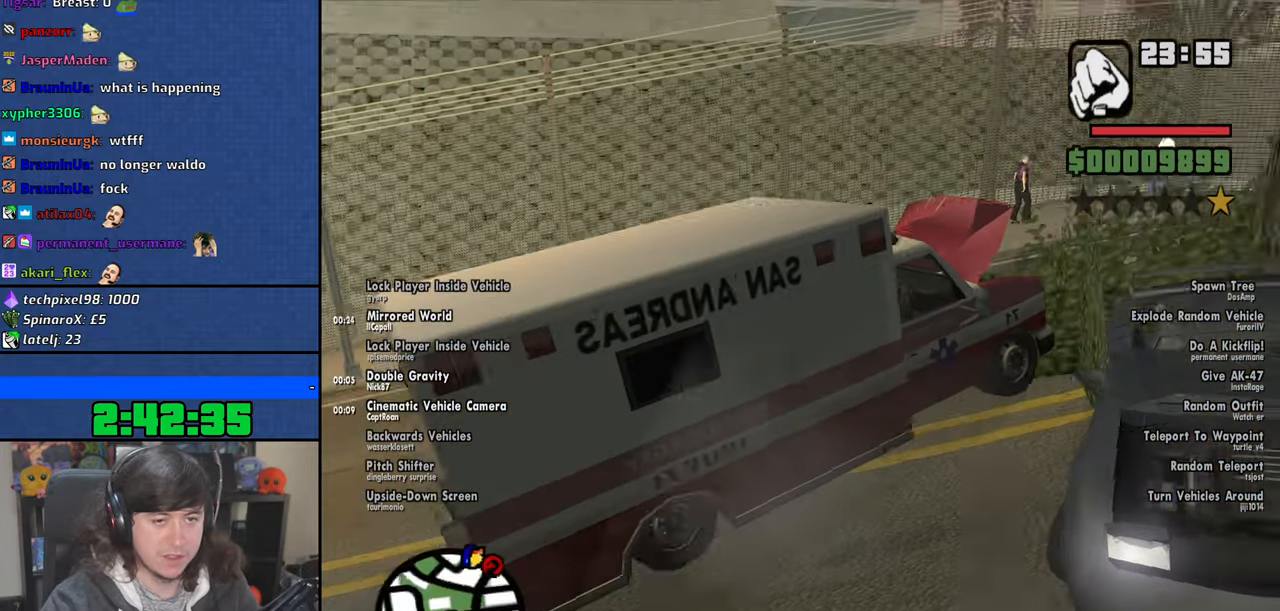
{"keys": ["a", "w"], "mouse": [], "events": [[250, "d", "up"], [433, "a", "down"]]}
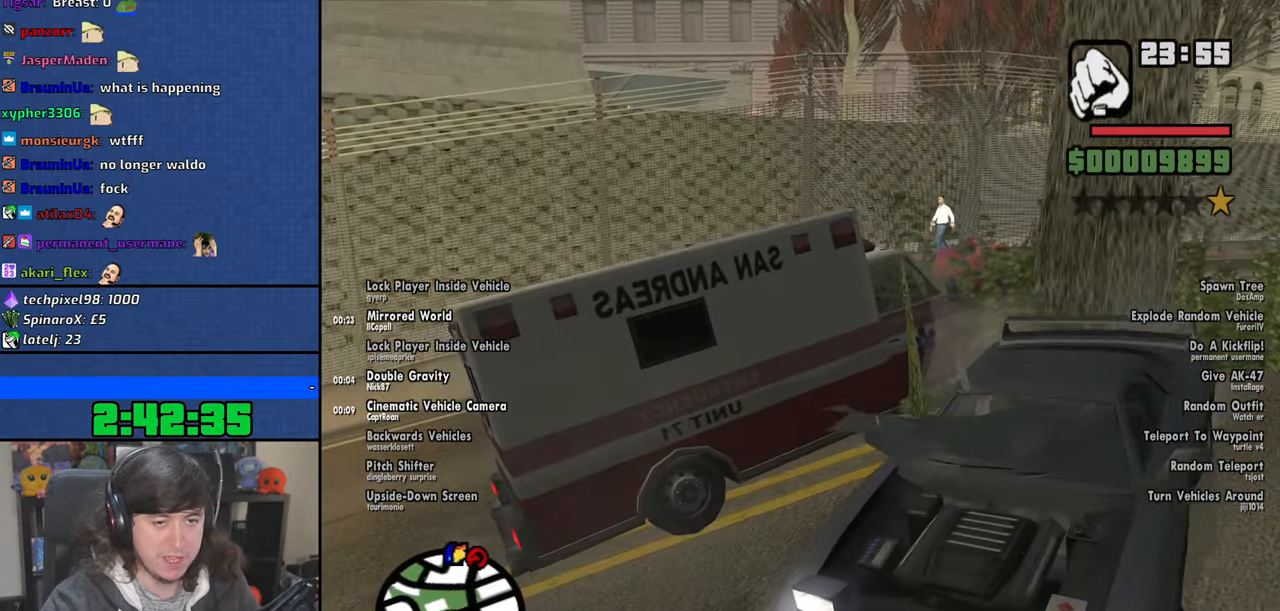
{"keys": ["a", "w"], "mouse": [], "events": [[66, "w", "up"], [116, "a", "up"], [116, "d", "down"], [366, "w", "down"], [433, "a", "down"], [433, "d", "up"]]}
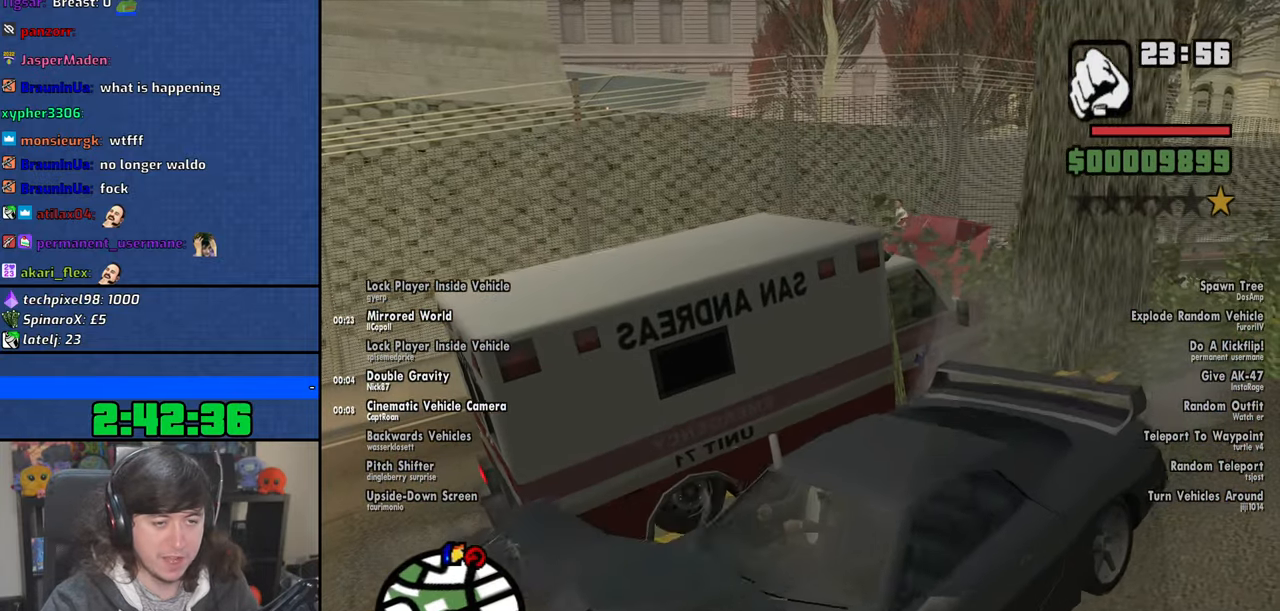
{"keys": ["a", "w"], "mouse": [], "events": []}
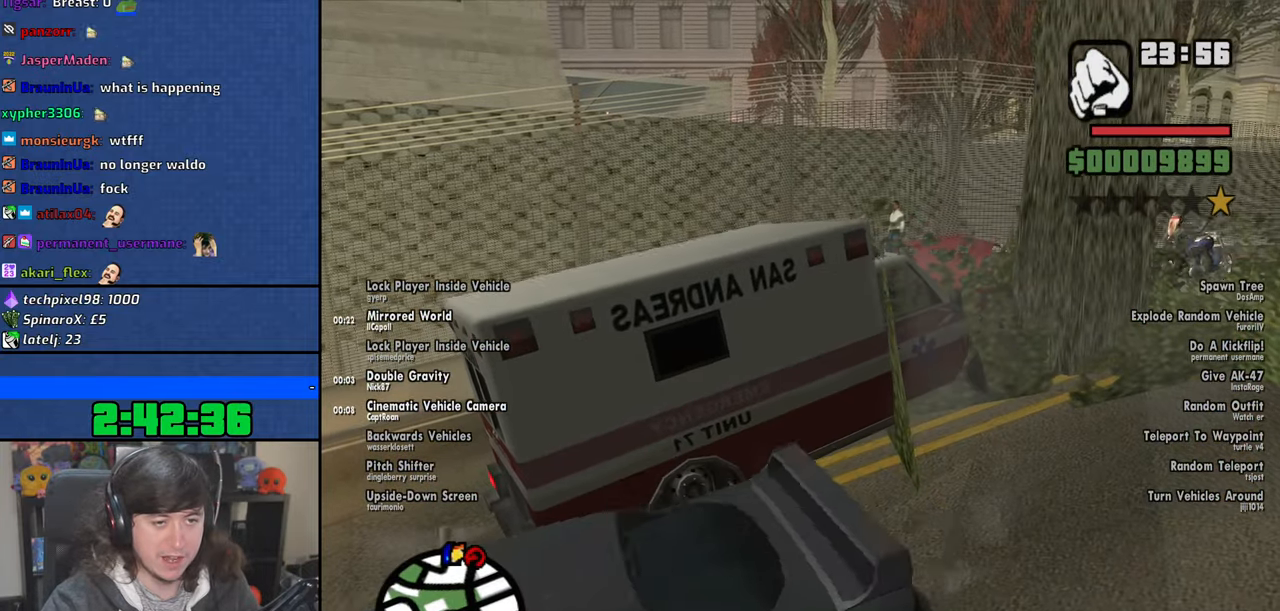
{"keys": ["d"], "mouse": [], "events": [[83, "w", "up"], [100, "a", "up"], [116, "d", "down"], [216, "s", "down"], [483, "s", "up"]]}
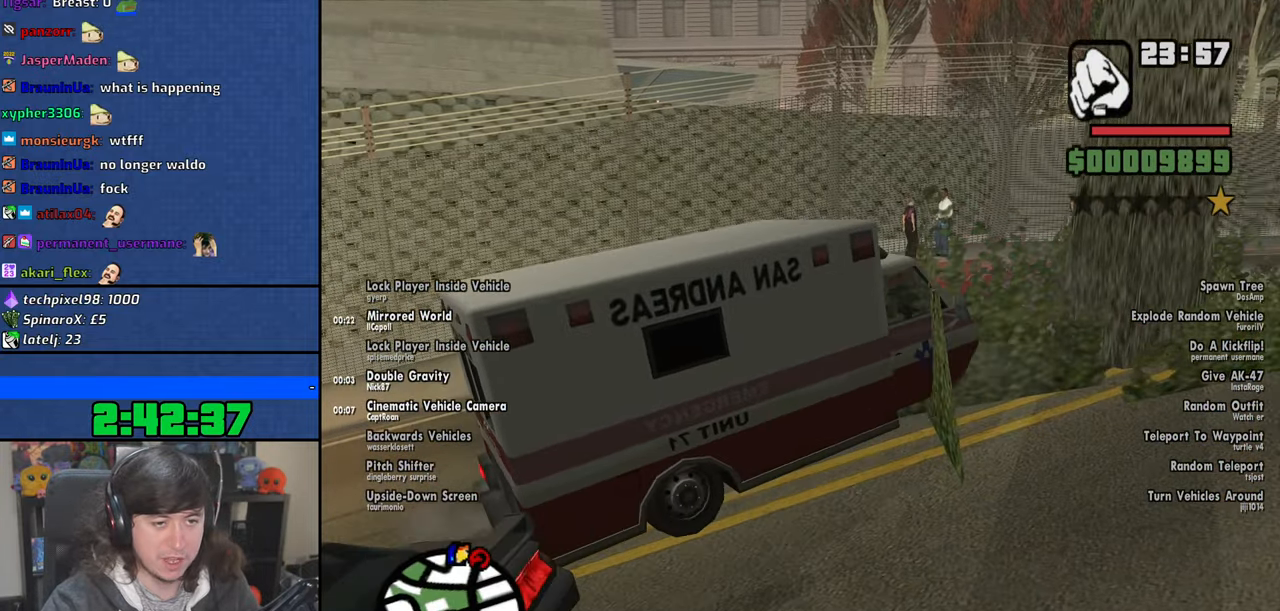
{"keys": ["a", "w"], "mouse": [], "events": [[83, "w", "down"], [100, "a", "down"], [133, "d", "up"]]}
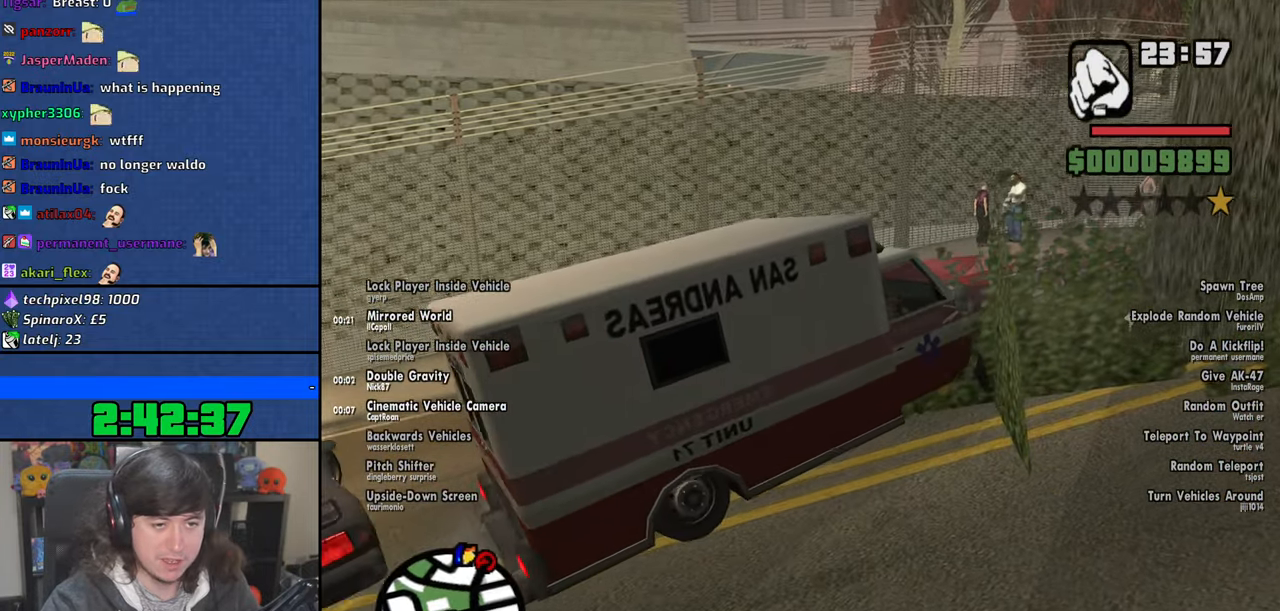
{"keys": ["a", "w"], "mouse": [], "events": []}
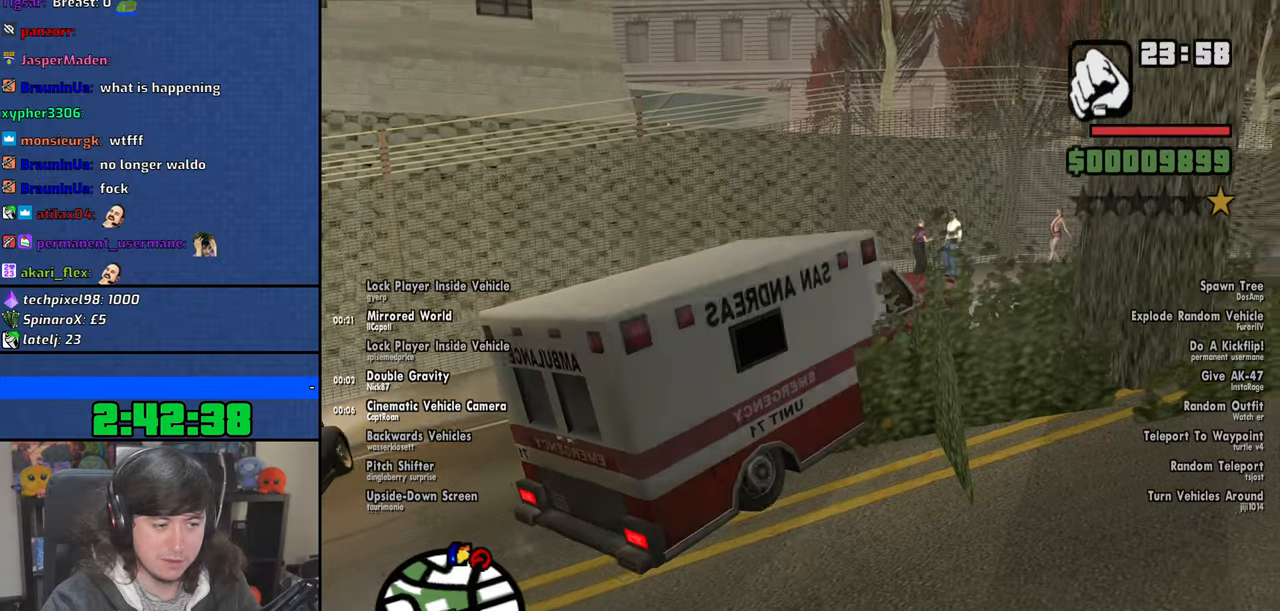
{"keys": ["d", "w"], "mouse": [], "events": [[16, "a", "up"], [200, "d", "down"]]}
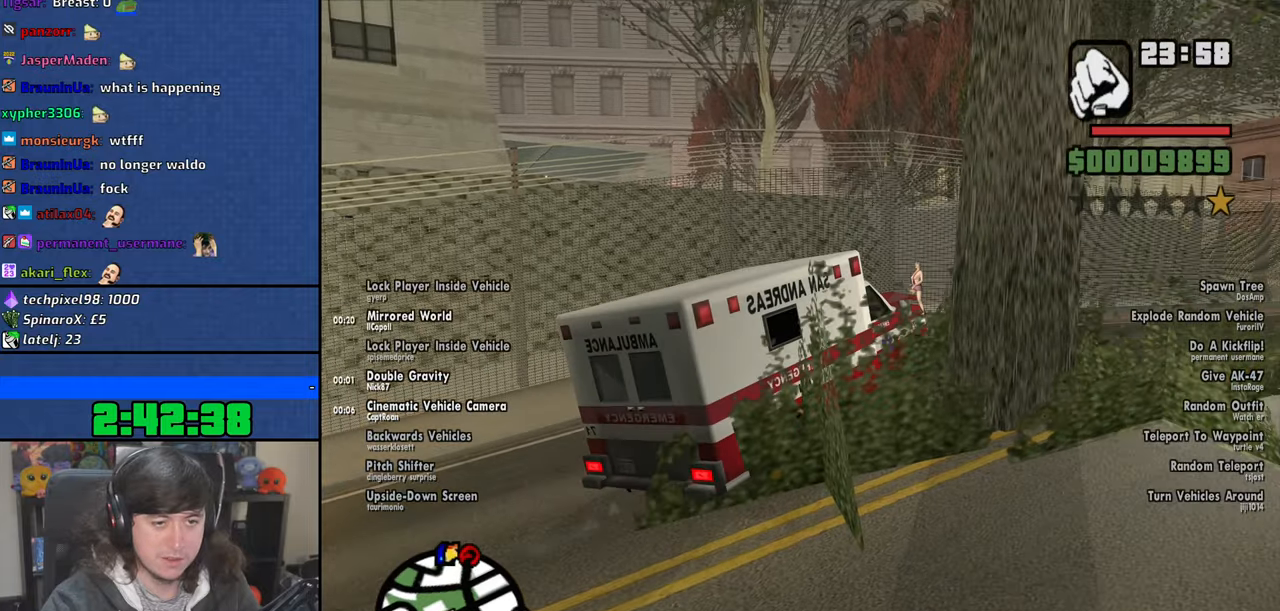
{"keys": ["w"], "mouse": [], "events": [[116, "d", "up"], [300, "d", "down"], [450, "d", "up"]]}
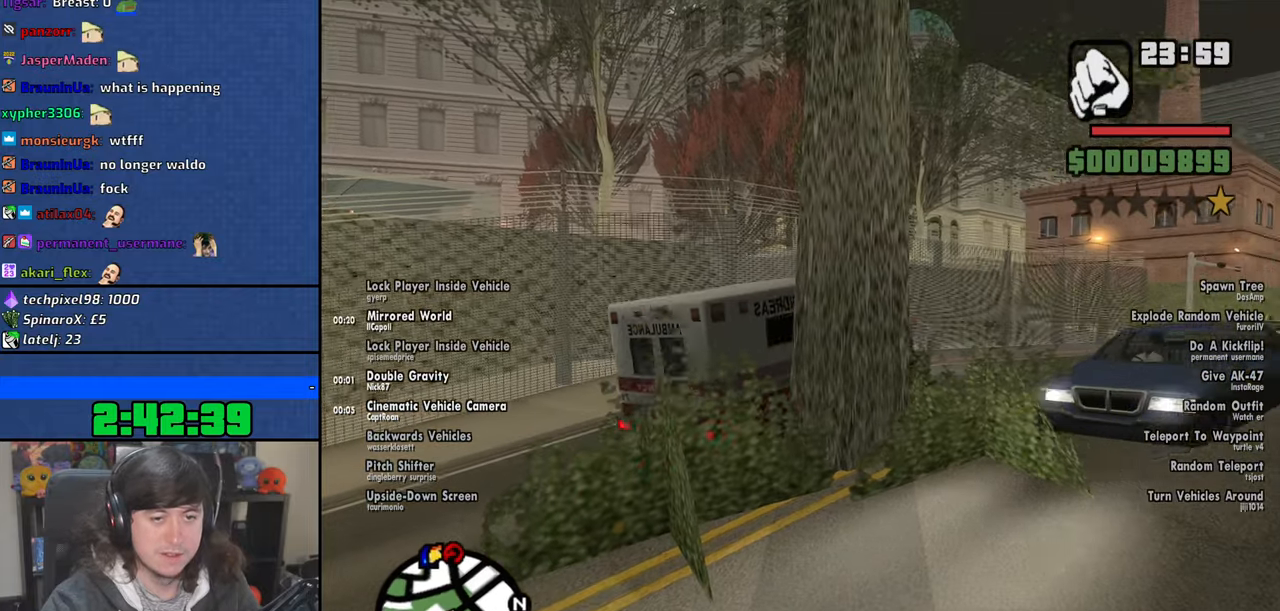
{"keys": ["w"], "mouse": [], "events": [[100, "d", "down"], [216, "d", "up"], [366, "d", "down"], [466, "d", "up"]]}
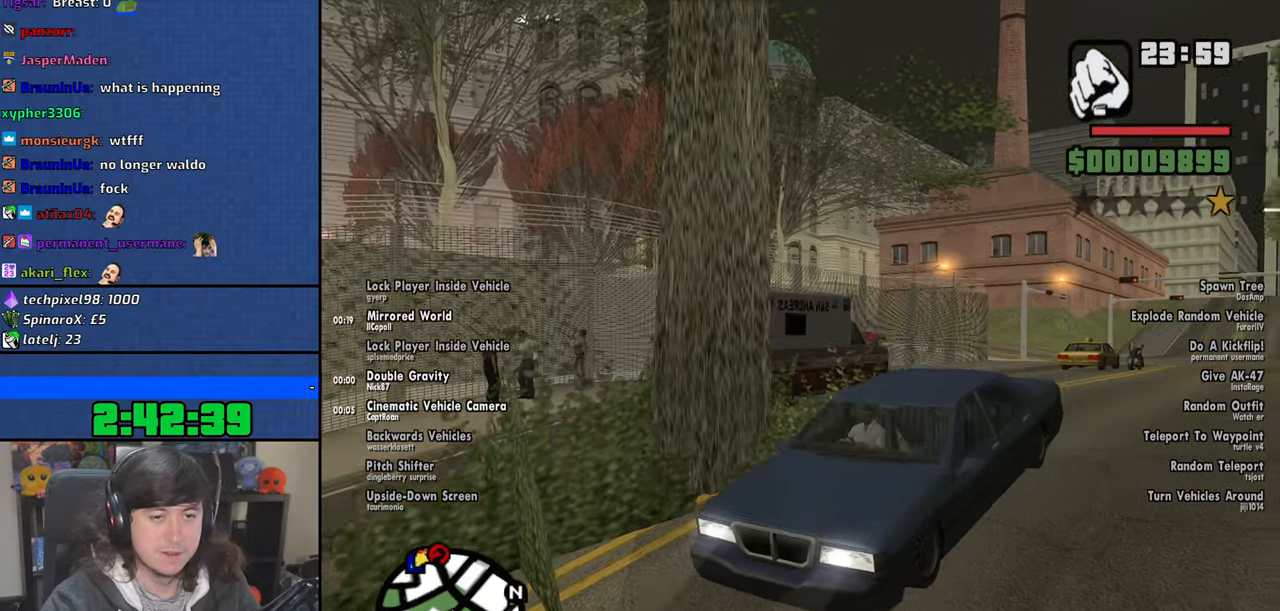
{"keys": ["w"], "mouse": [], "events": [[133, "a", "down"], [283, "a", "up"]]}
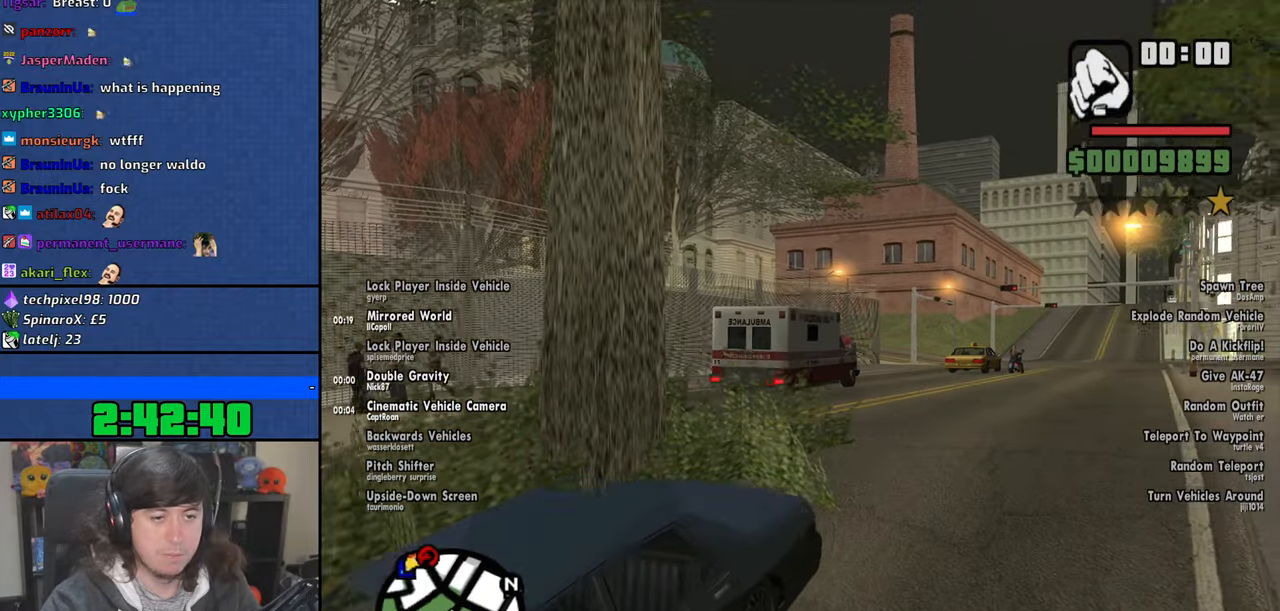
{"keys": ["w"], "mouse": [], "events": [[283, "a", "down"], [366, "a", "up"]]}
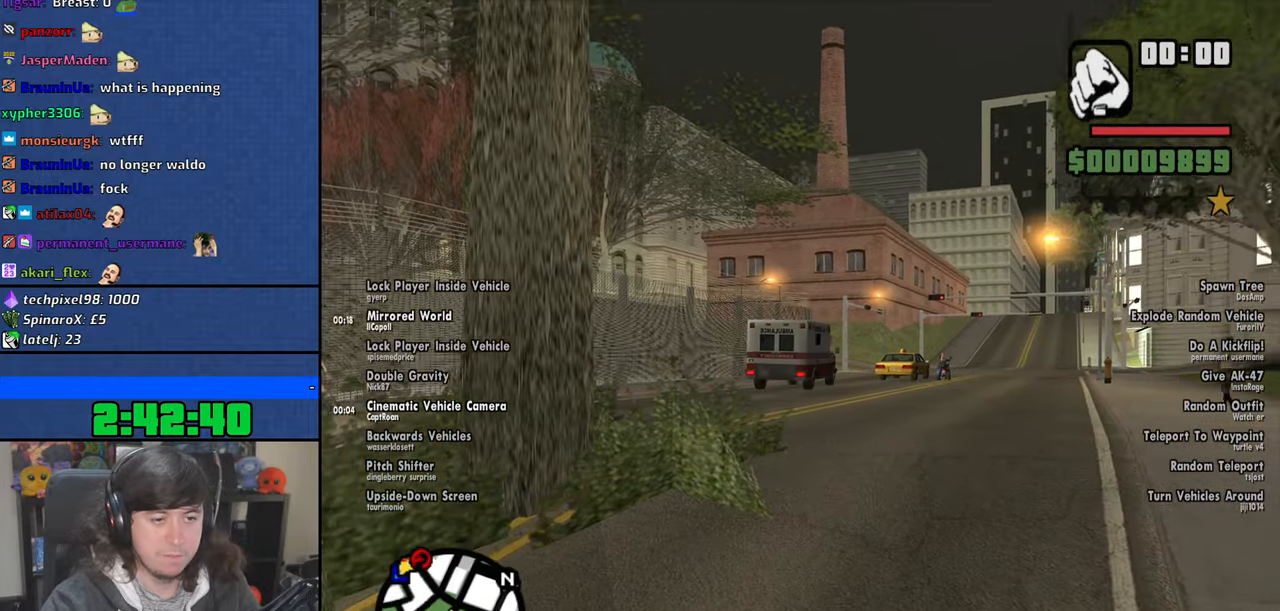
{"keys": ["w"], "mouse": [], "events": []}
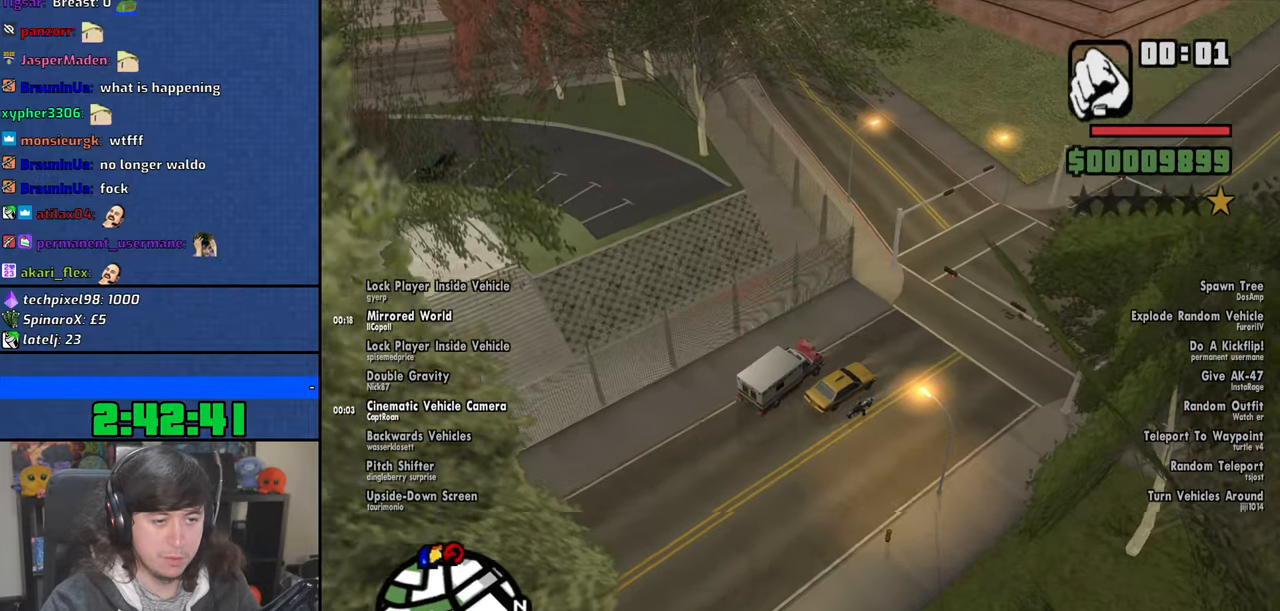
{"keys": ["w"], "mouse": [], "events": [[50, "d", "down"], [166, "d", "up"]]}
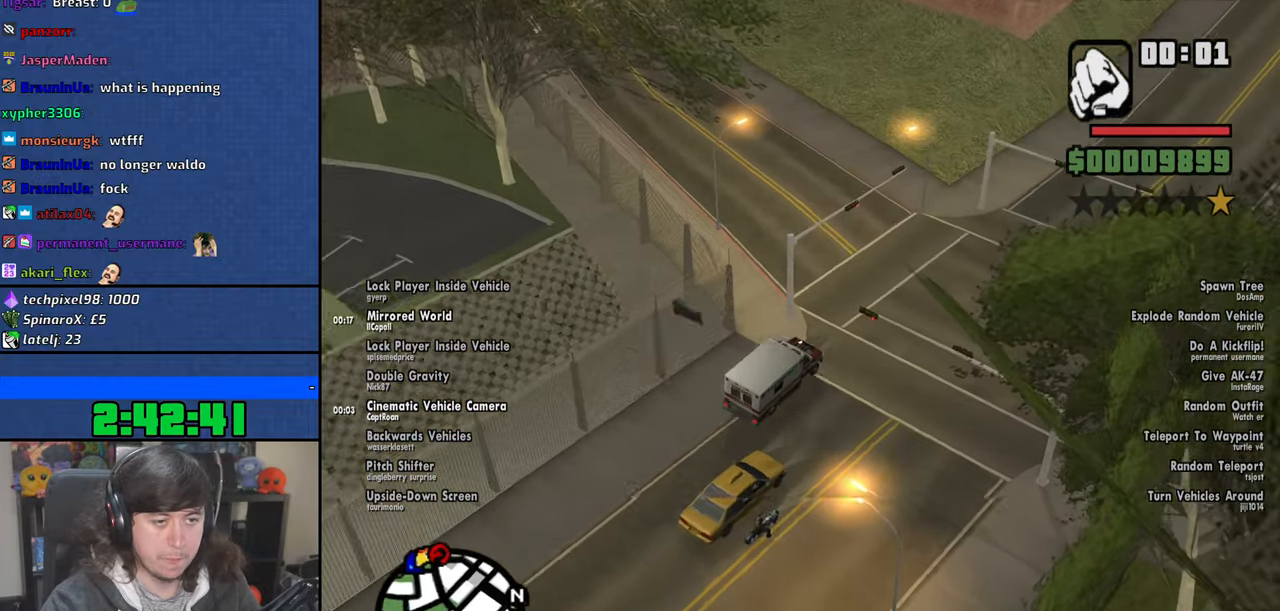
{"keys": ["a", "w"], "mouse": [], "events": [[16, "a", "down"]]}
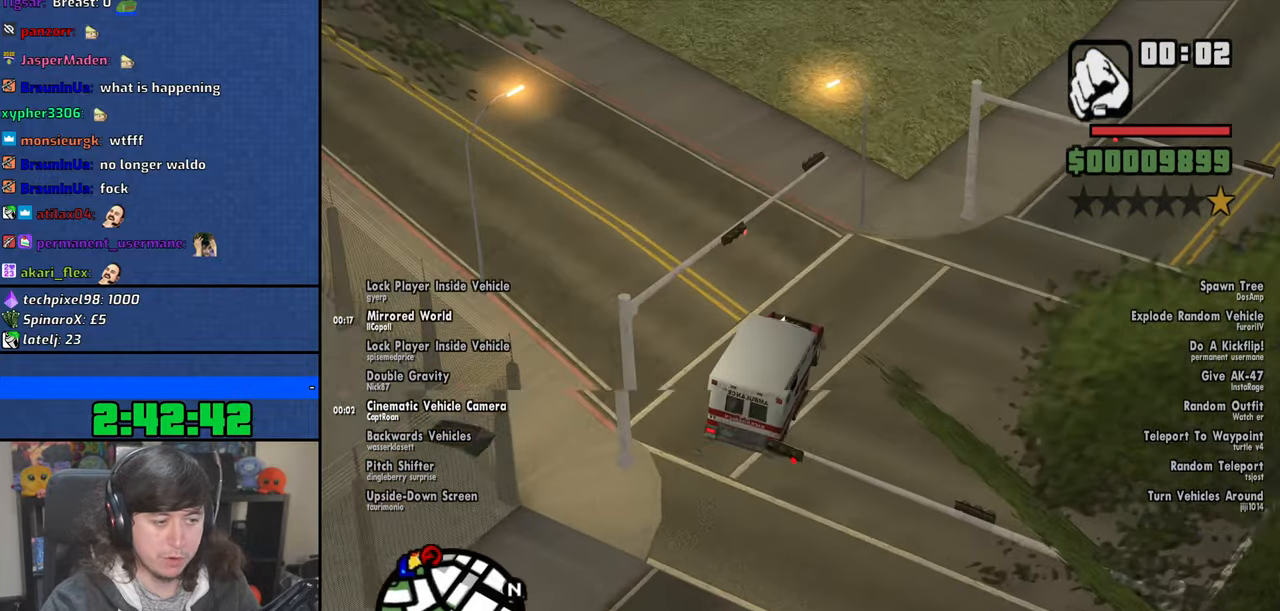
{"keys": ["a", "w"], "mouse": [], "events": [[50, "w", "up"], [483, "w", "down"]]}
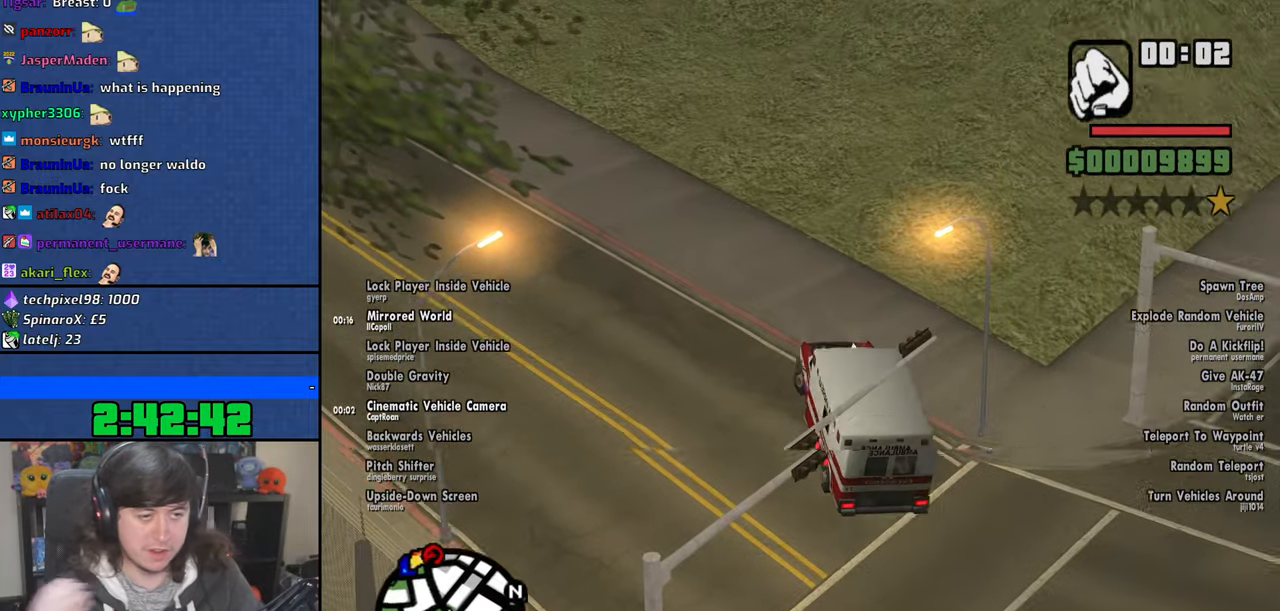
{"keys": ["a", "w"], "mouse": [], "events": []}
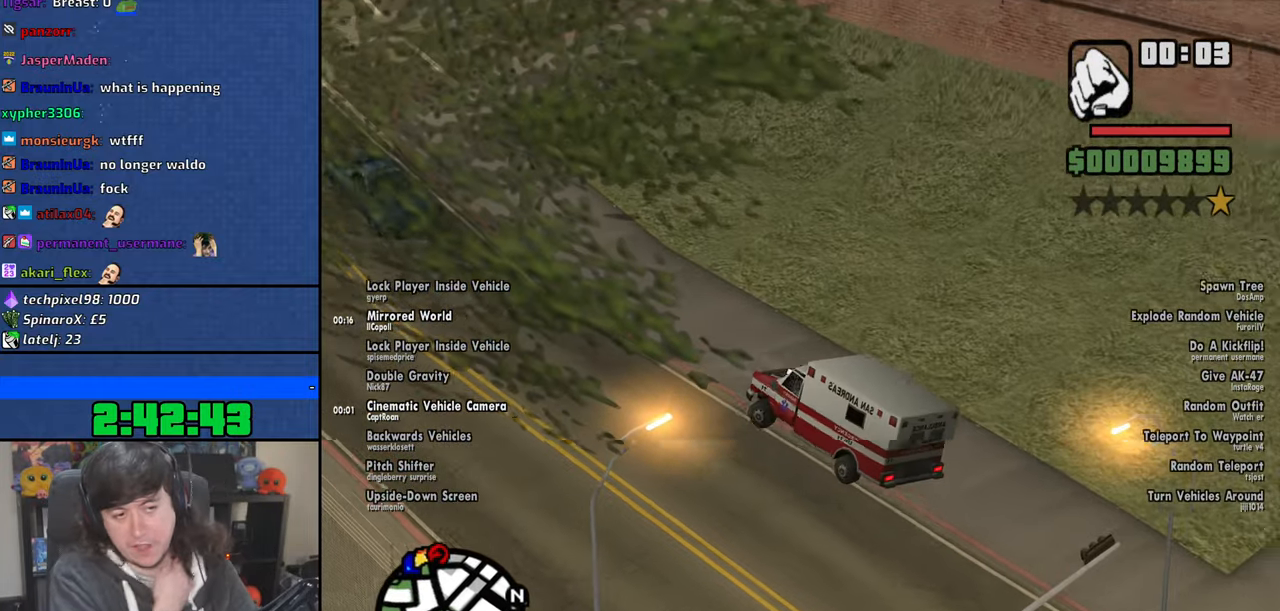
{"keys": ["w"], "mouse": [], "events": [[216, "a", "up"]]}
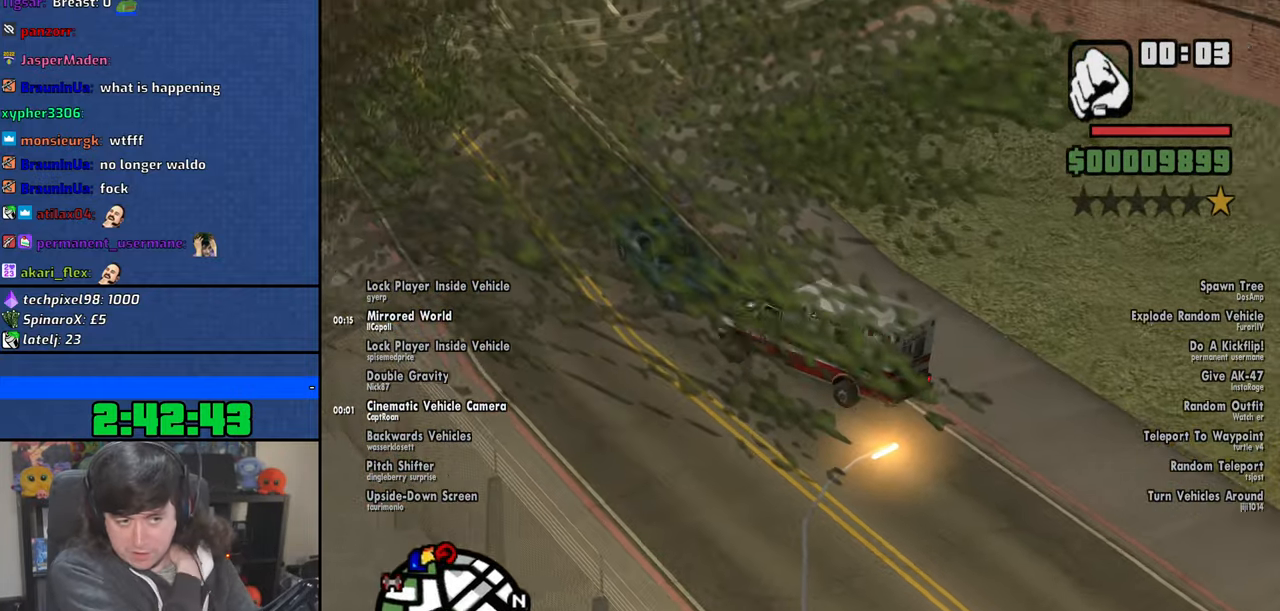
{"keys": ["w"], "mouse": [], "events": [[33, "d", "down"], [266, "d", "up"]]}